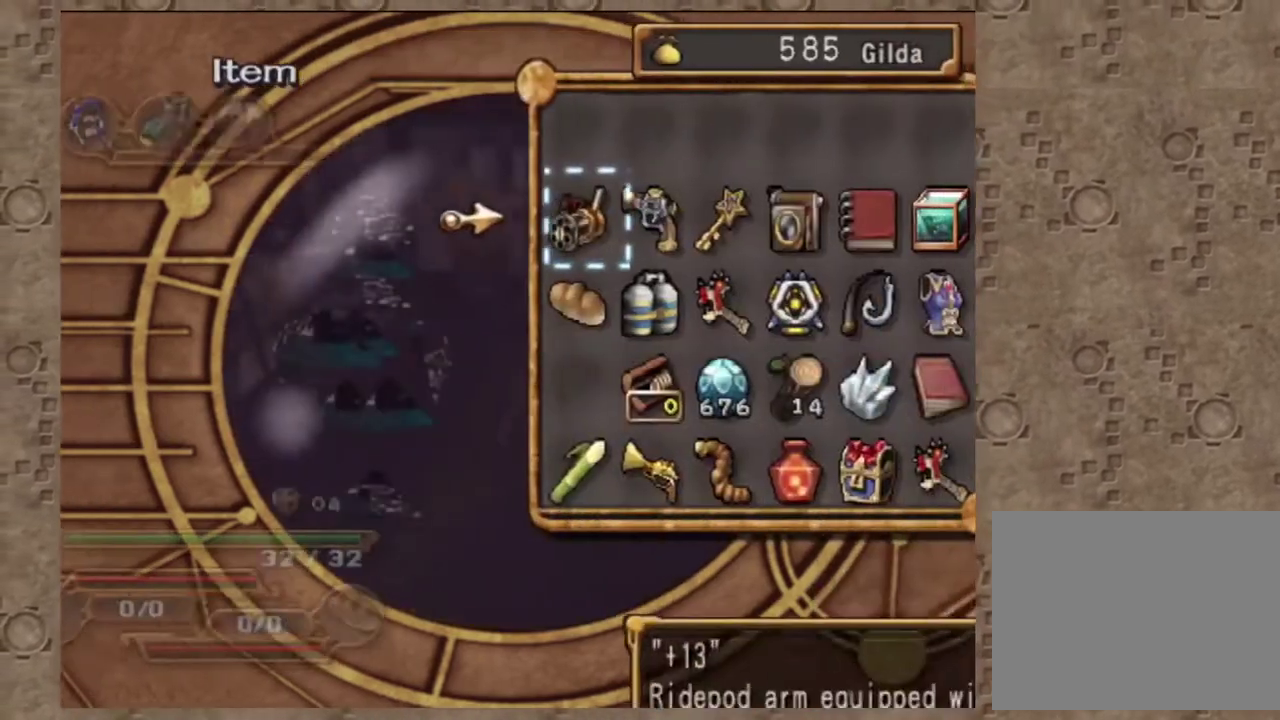
Gameplay with a controller (PlayStation layout); each line is a JSON object with the inputs held at the frame after it (dt_ms = milliseconds from this image to that frame). "events" lists button and stick changes between this image and that frame as [ms after this image, input, new state], when the widget could be followed in between. Not read: R3 right_stick.
{"dt_ms": 400, "buttons": ["CIRCLE"], "left_stick": "center", "events": [[283, "CIRCLE", "down"]]}
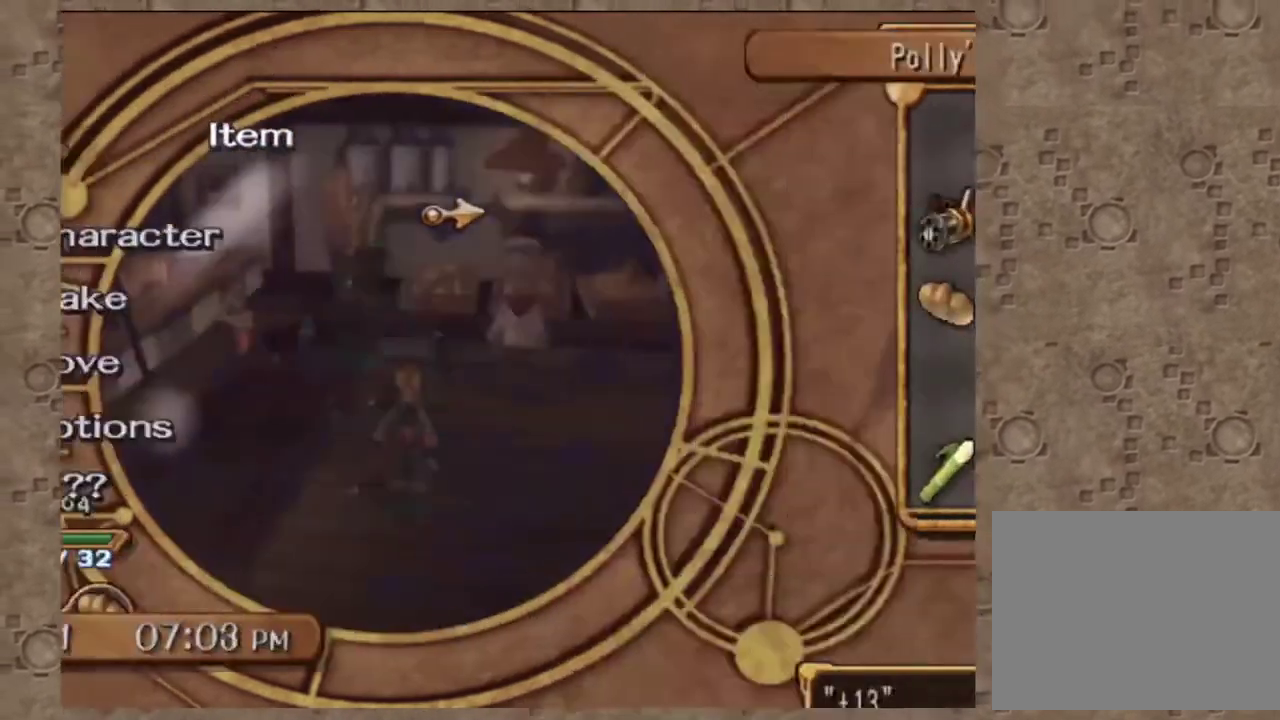
{"dt_ms": 600, "buttons": [], "left_stick": "center", "events": [[17, "CIRCLE", "up"]]}
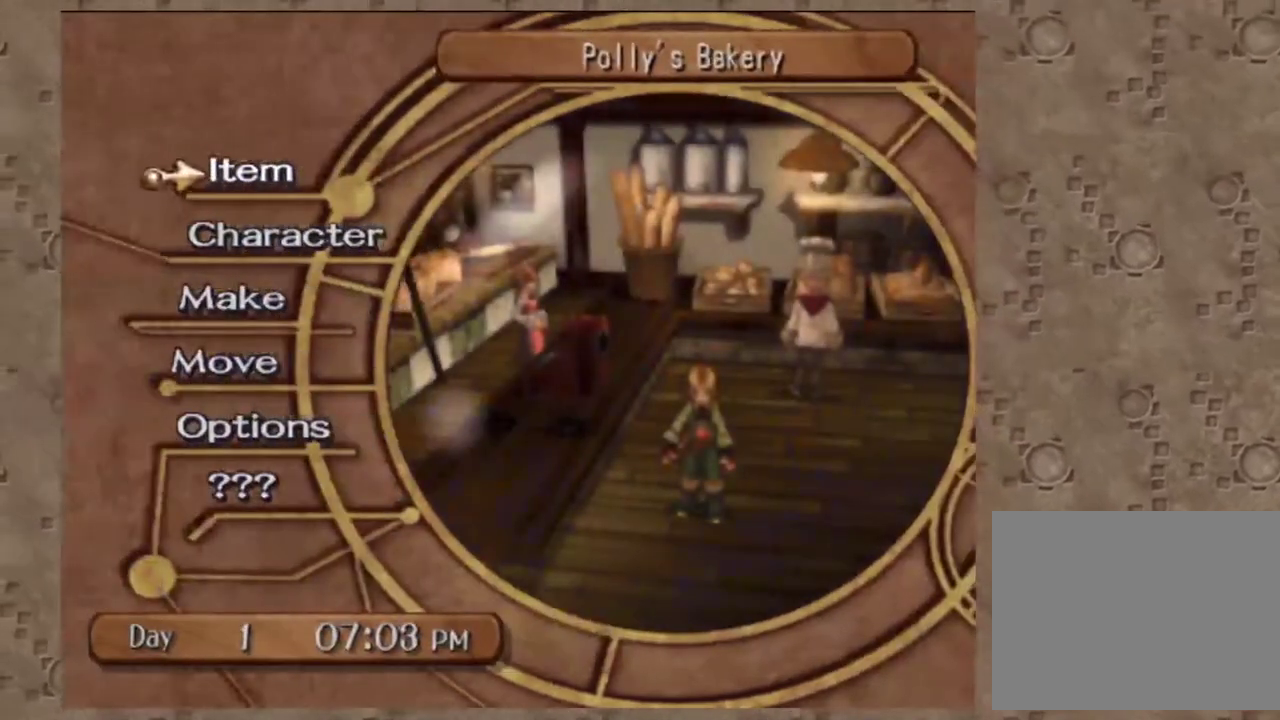
{"dt_ms": 400, "buttons": [], "left_stick": "center", "events": [[100, "CROSS", "down"], [233, "CROSS", "up"]]}
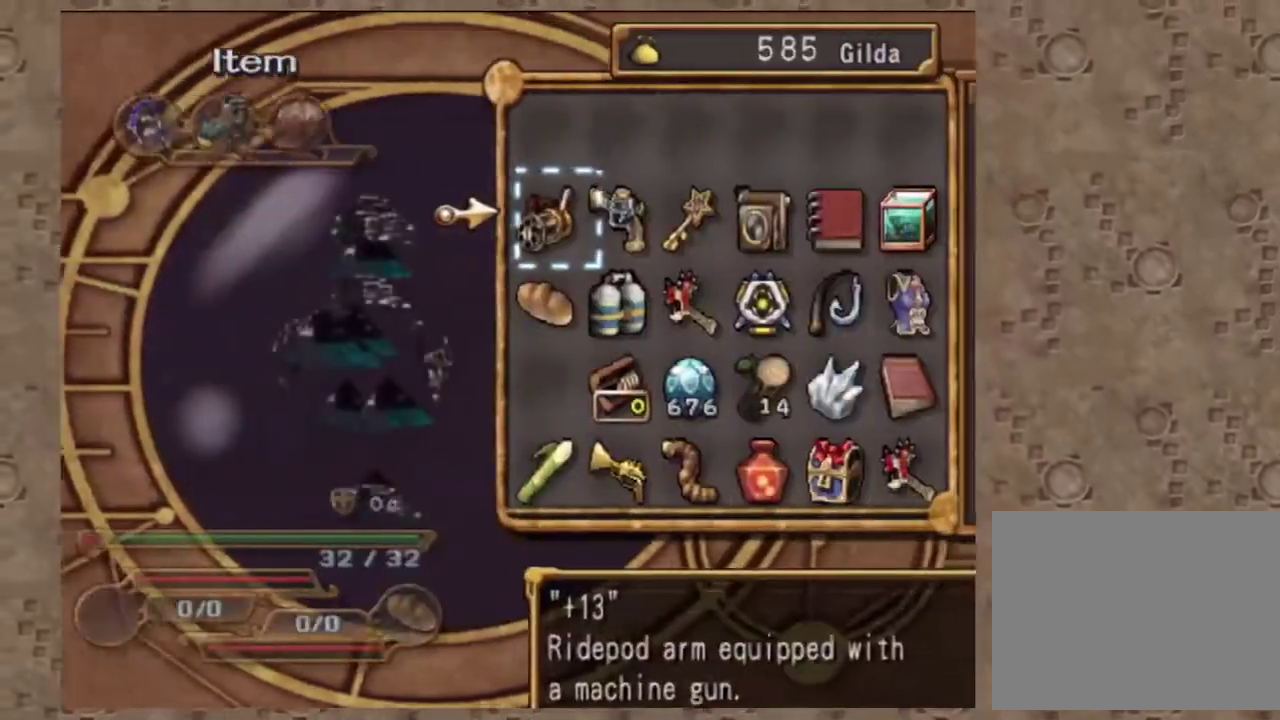
{"dt_ms": 600, "buttons": [], "left_stick": "center", "events": []}
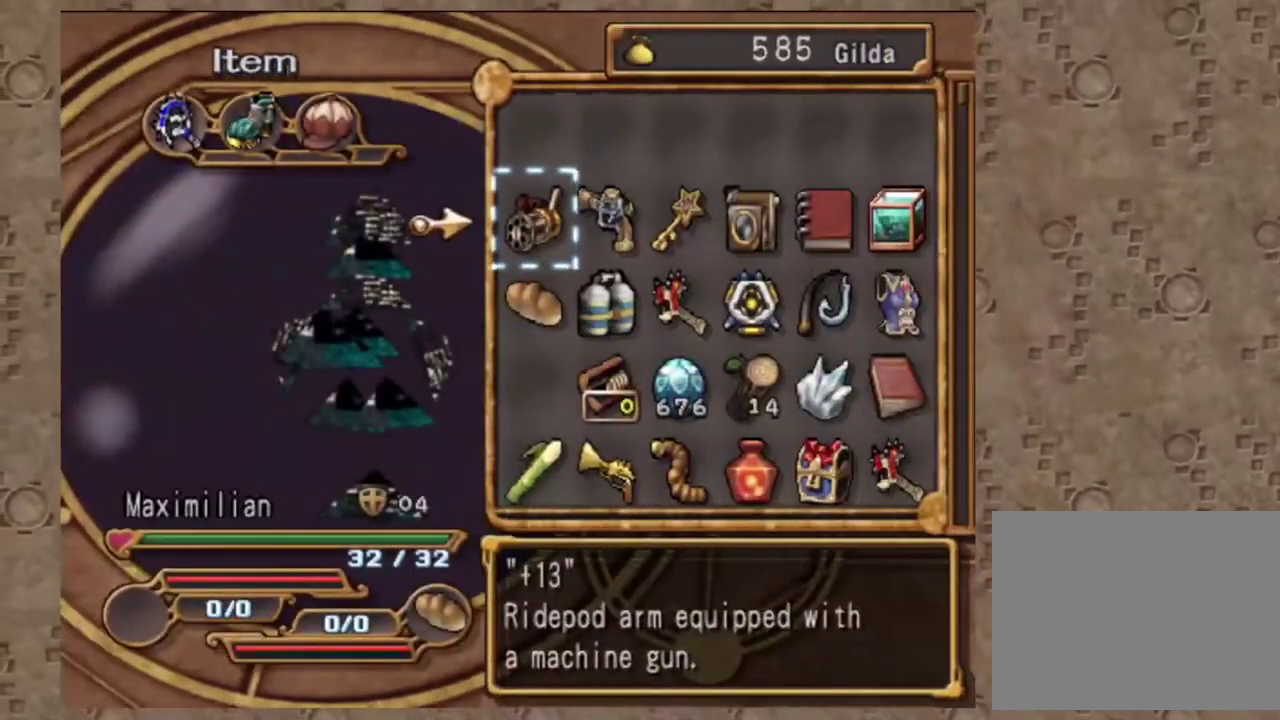
{"dt_ms": 400, "buttons": [], "left_stick": "center", "events": []}
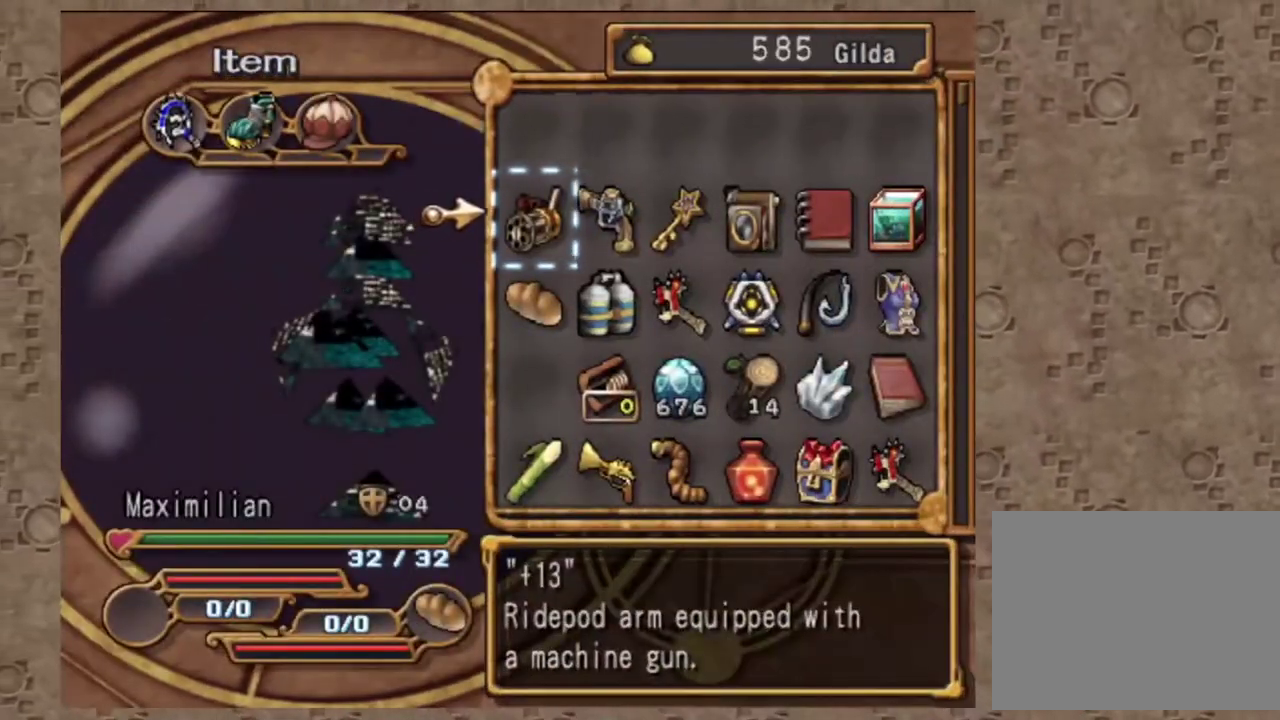
{"dt_ms": 600, "buttons": ["DPAD_DOWN"], "left_stick": "center", "events": [[567, "DPAD_DOWN", "down"]]}
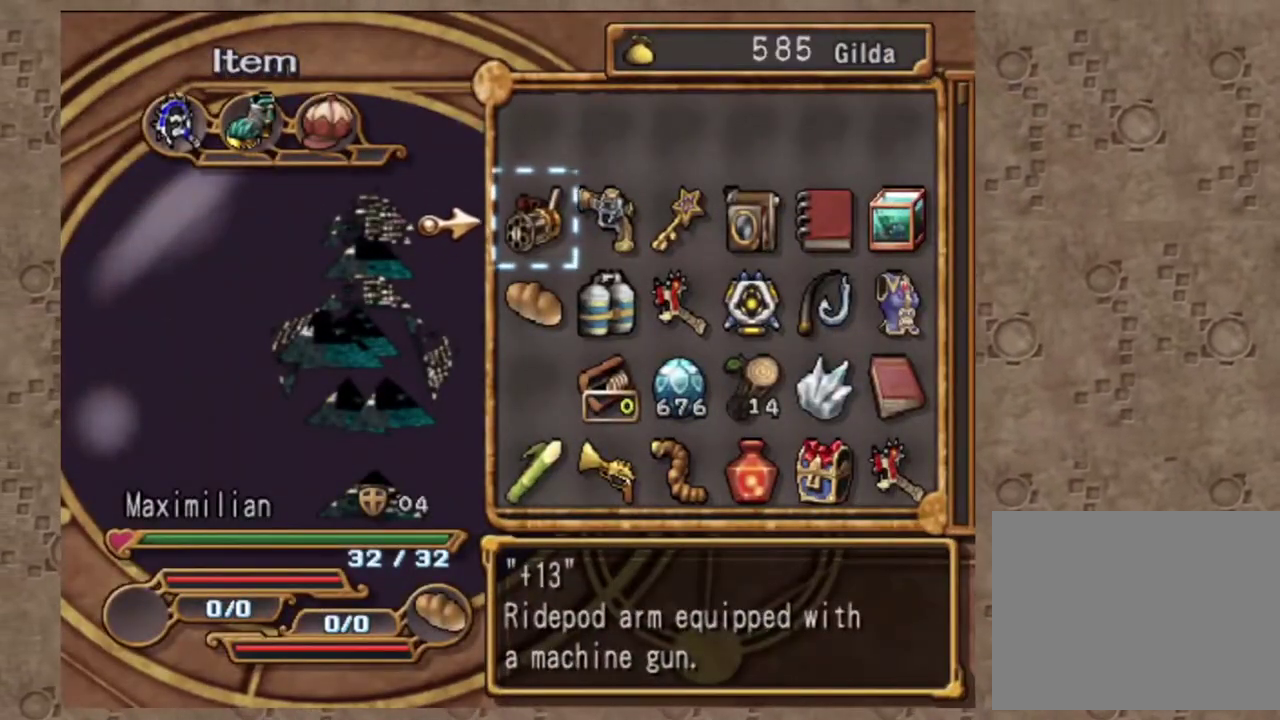
{"dt_ms": 400, "buttons": [], "left_stick": "center", "events": [[100, "DPAD_DOWN", "up"]]}
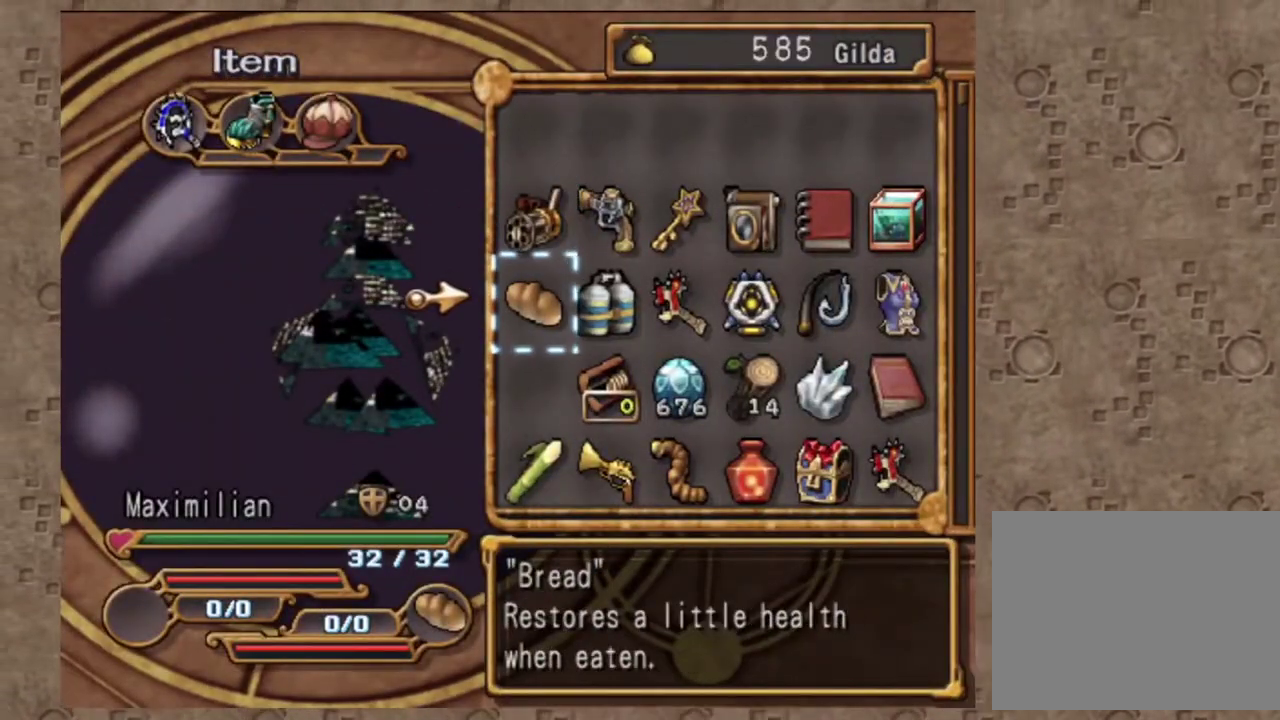
{"dt_ms": 600, "buttons": [], "left_stick": "center", "events": [[233, "DPAD_UP", "down"], [333, "DPAD_UP", "up"]]}
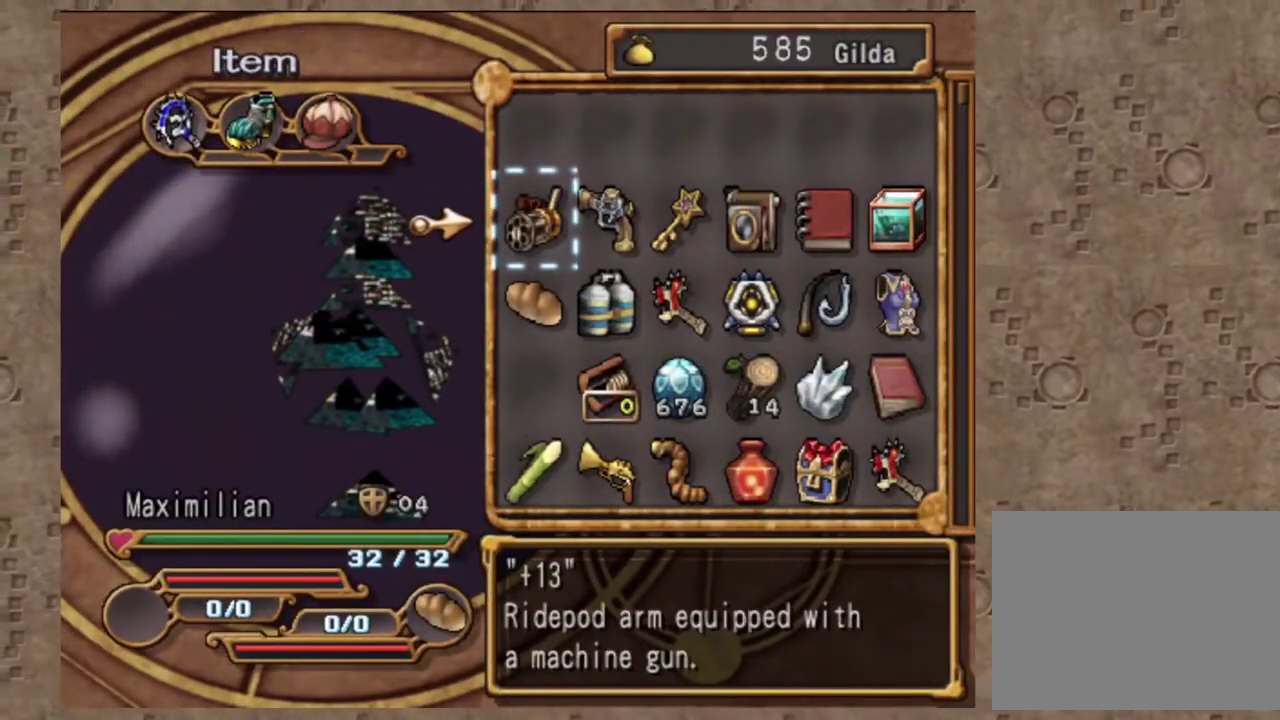
{"dt_ms": 400, "buttons": ["DPAD_DOWN"], "left_stick": "center", "events": [[217, "DPAD_DOWN", "down"], [283, "DPAD_DOWN", "up"], [383, "DPAD_DOWN", "down"]]}
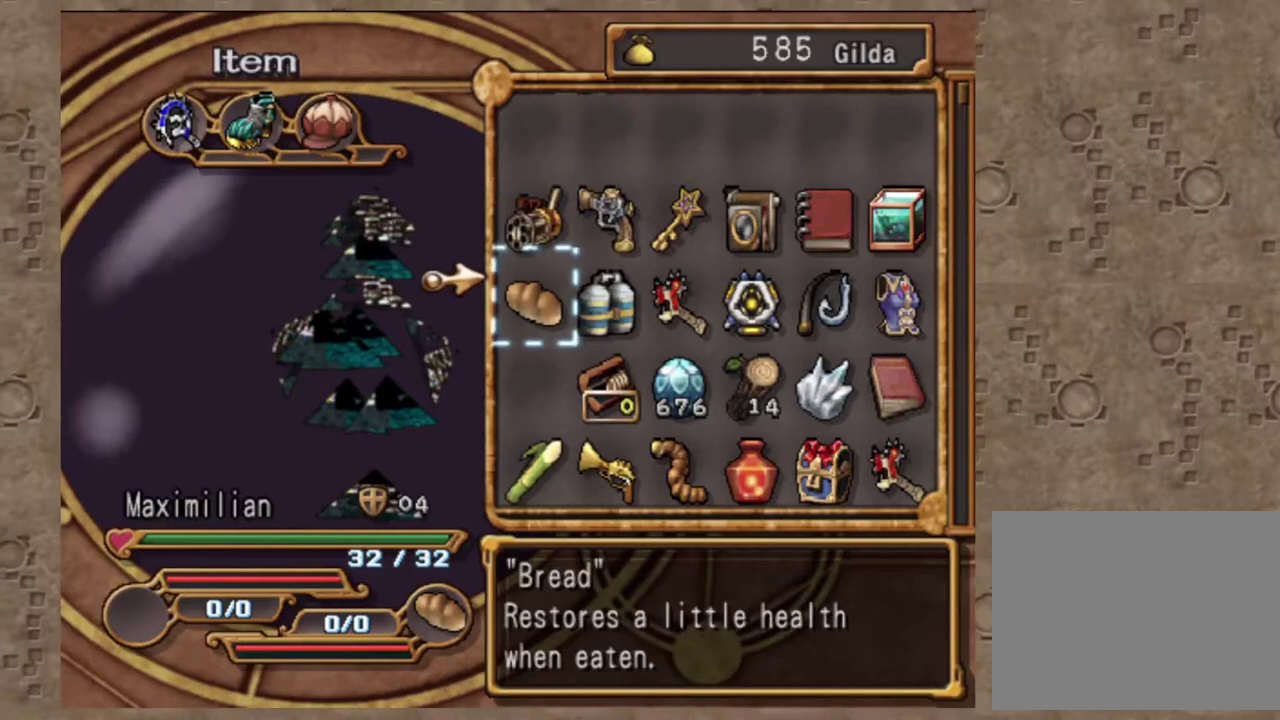
{"dt_ms": 600, "buttons": [], "left_stick": "center", "events": [[83, "DPAD_DOWN", "up"], [267, "DPAD_RIGHT", "down"], [350, "DPAD_RIGHT", "up"], [483, "DPAD_UP", "down"], [567, "DPAD_UP", "up"]]}